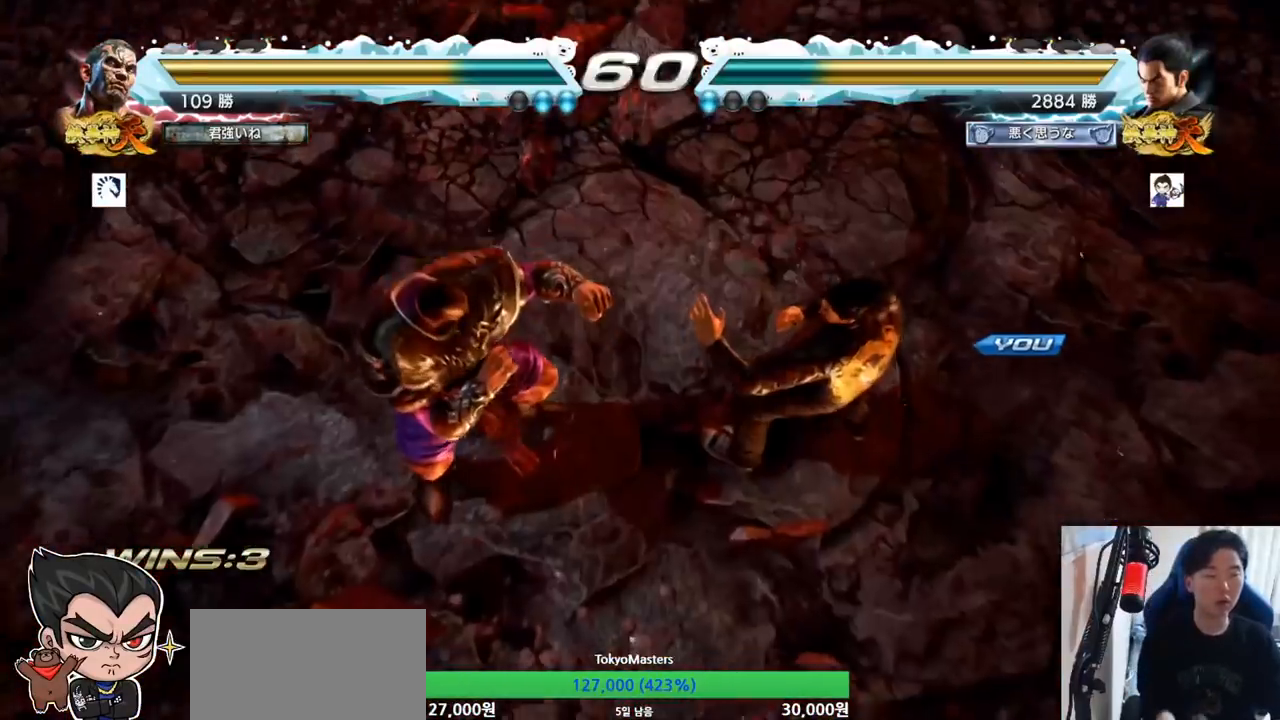
Gameplay with a controller (arcade stick); each line is a JSON object with the inputs held at the frame after it. "button_events" lists button changes between this image and that frame as [ms after this image, input, new state], when the widget could be followed in between (sticks are given only as held states). Not read: L3 R3.
{"buttons": [], "left_stick": "center", "button_events": []}
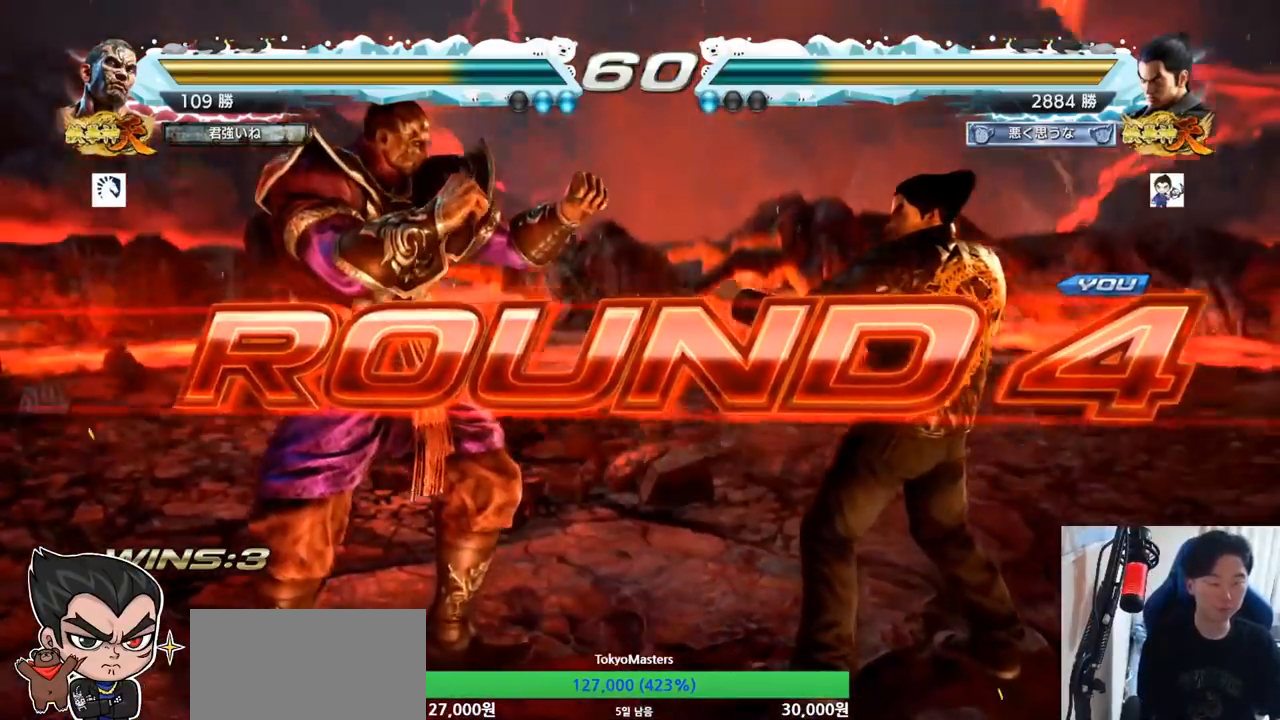
{"buttons": [], "left_stick": "center", "button_events": []}
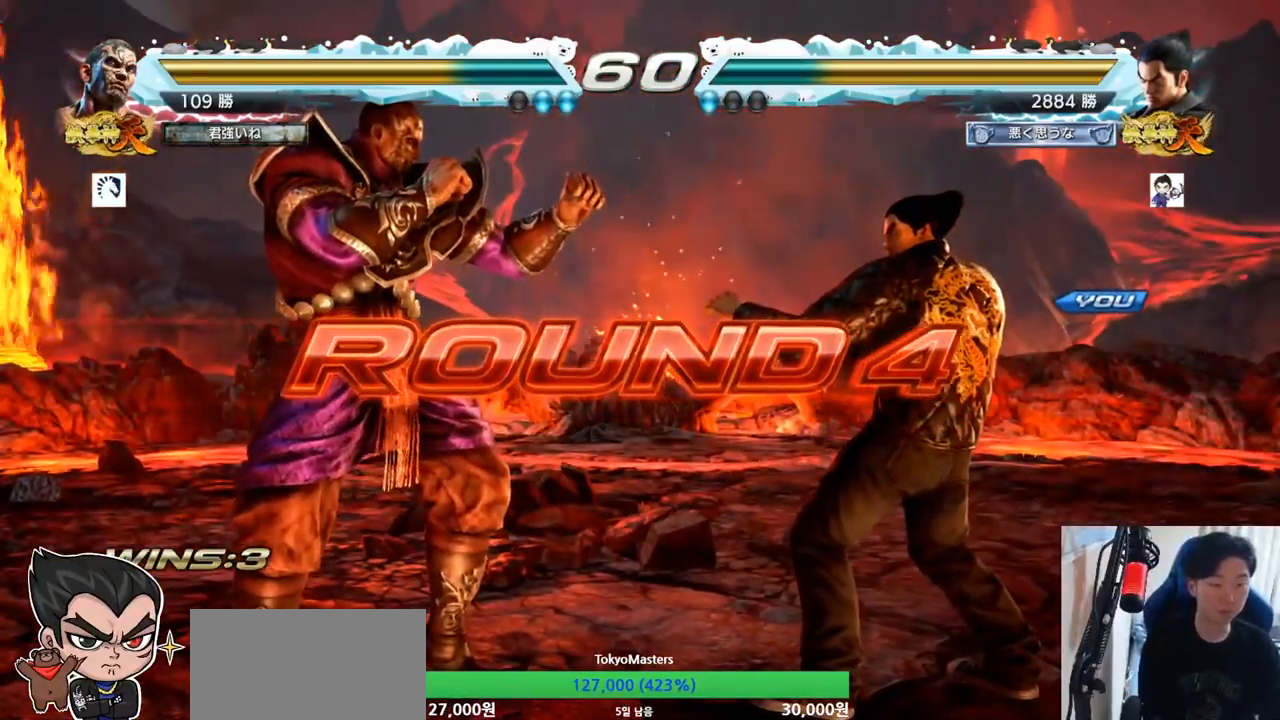
{"buttons": [], "left_stick": "center", "button_events": [[350, "TRIANGLE", "down"], [400, "TRIANGLE", "up"]]}
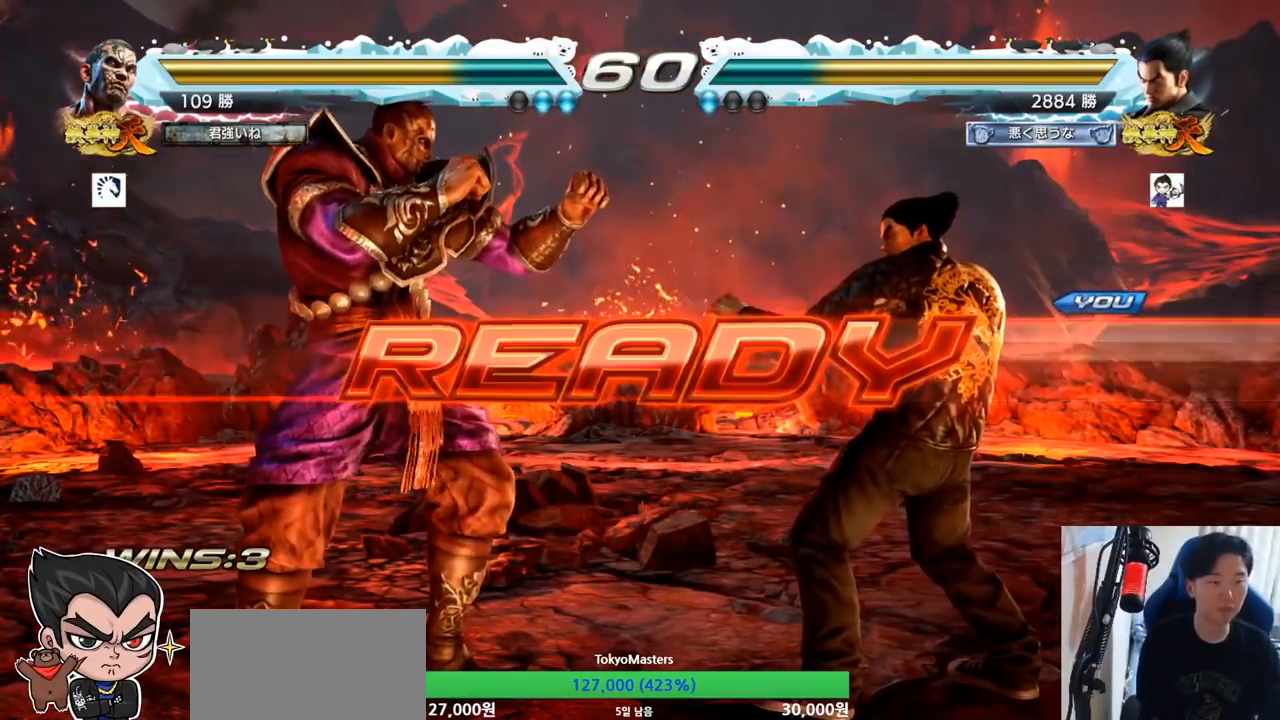
{"buttons": ["SQUARE", "TRIANGLE"], "left_stick": "center", "button_events": [[468, "TRIANGLE", "down"], [484, "SQUARE", "down"]]}
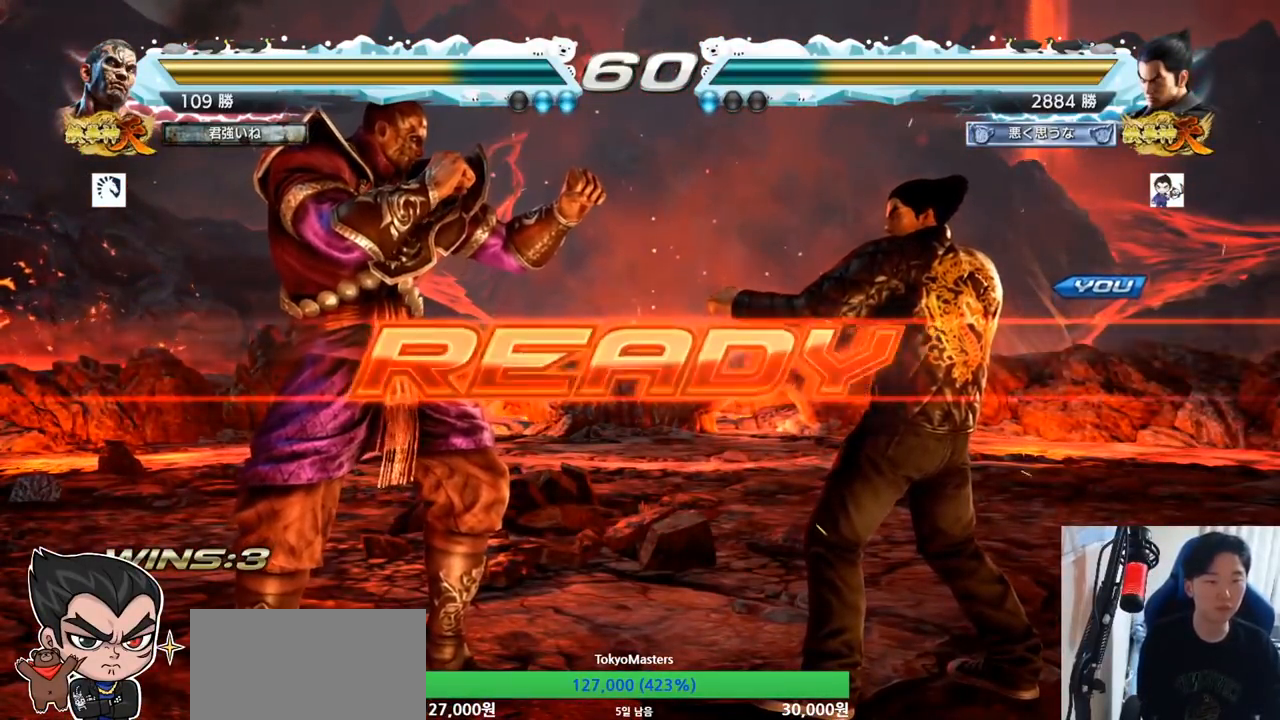
{"buttons": [], "left_stick": "center", "button_events": [[83, "SQUARE", "up"], [133, "TRIANGLE", "up"], [183, "SQUARE", "down"], [183, "TRIANGLE", "down"], [284, "TRIANGLE", "up"], [317, "TRIANGLE", "down"], [467, "SQUARE", "up"], [467, "TRIANGLE", "up"]]}
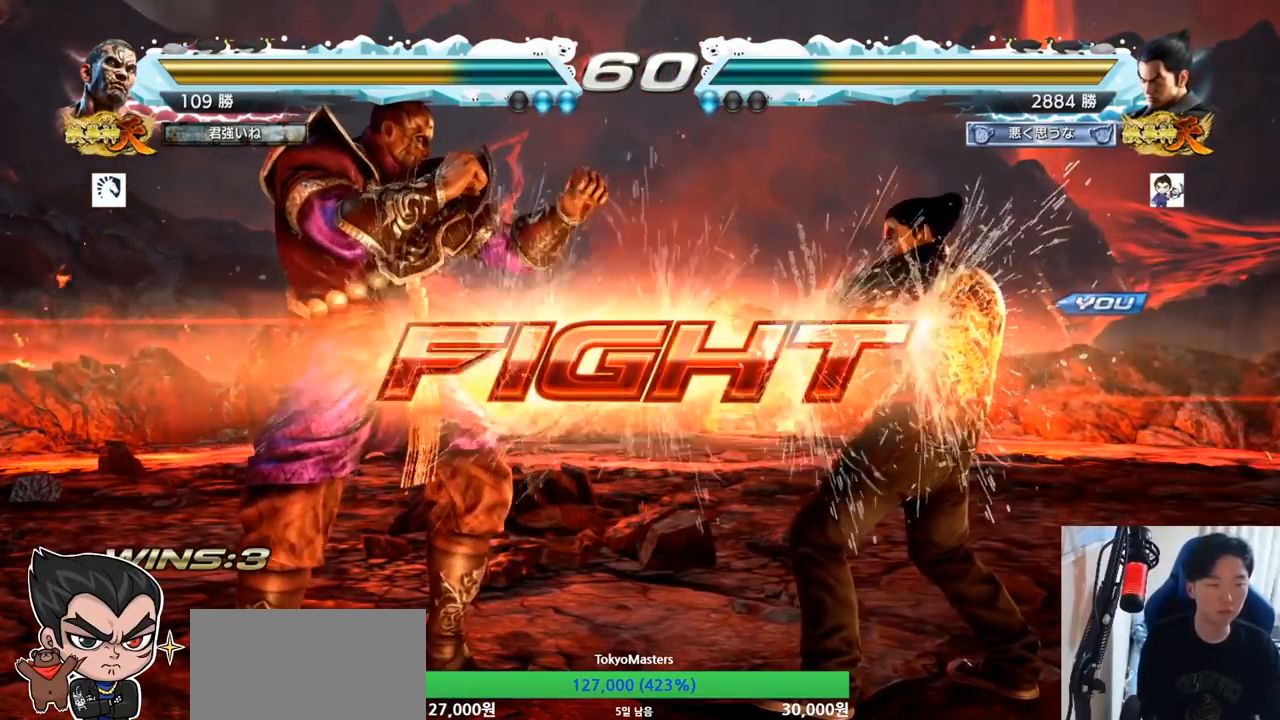
{"buttons": [], "left_stick": "center", "button_events": [[117, "CIRCLE", "down"], [184, "CIRCLE", "up"], [234, "CIRCLE", "down"], [251, "CIRCLE", "up"], [284, "TRIANGLE", "down"], [334, "TRIANGLE", "up"]]}
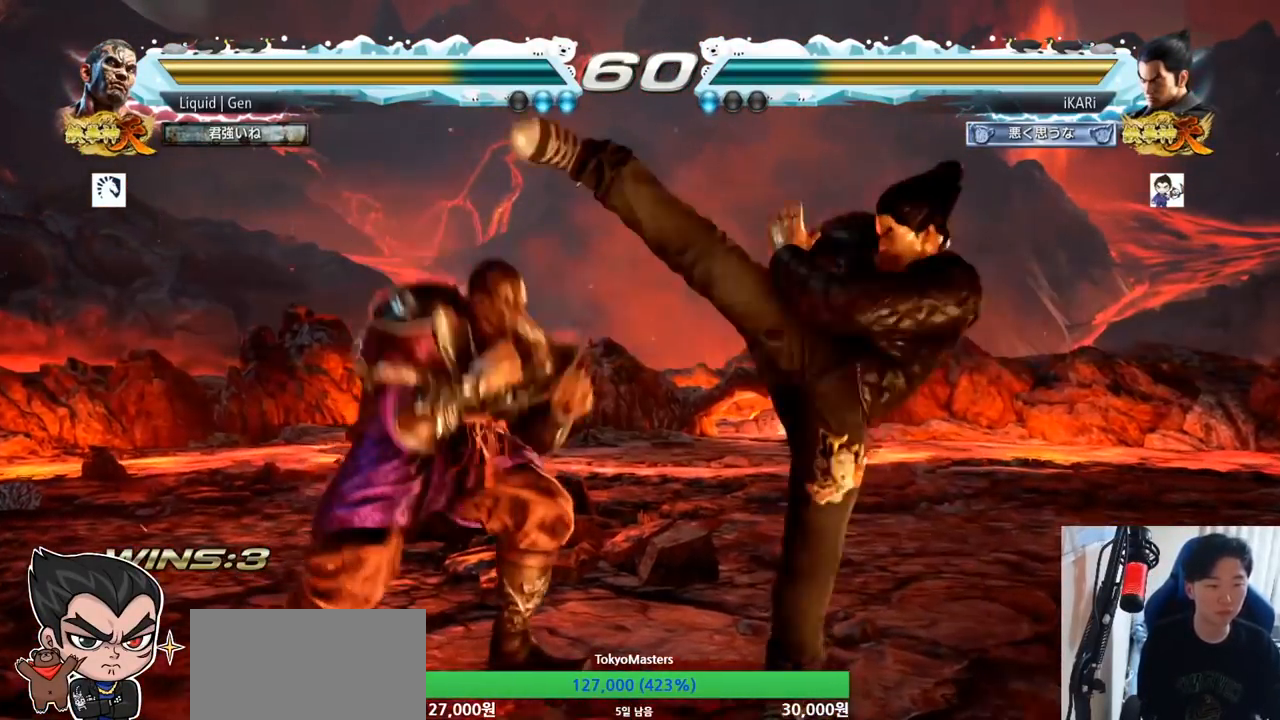
{"buttons": [], "left_stick": "right"}
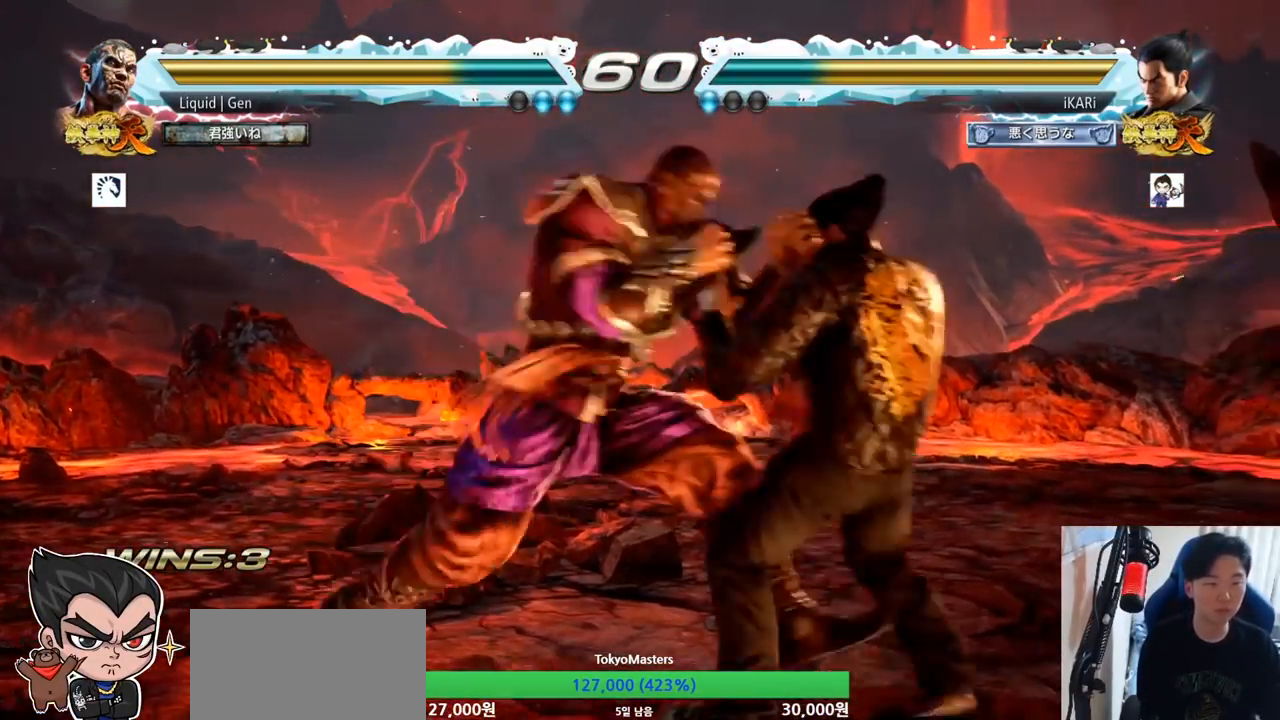
{"buttons": [], "left_stick": "right", "button_events": []}
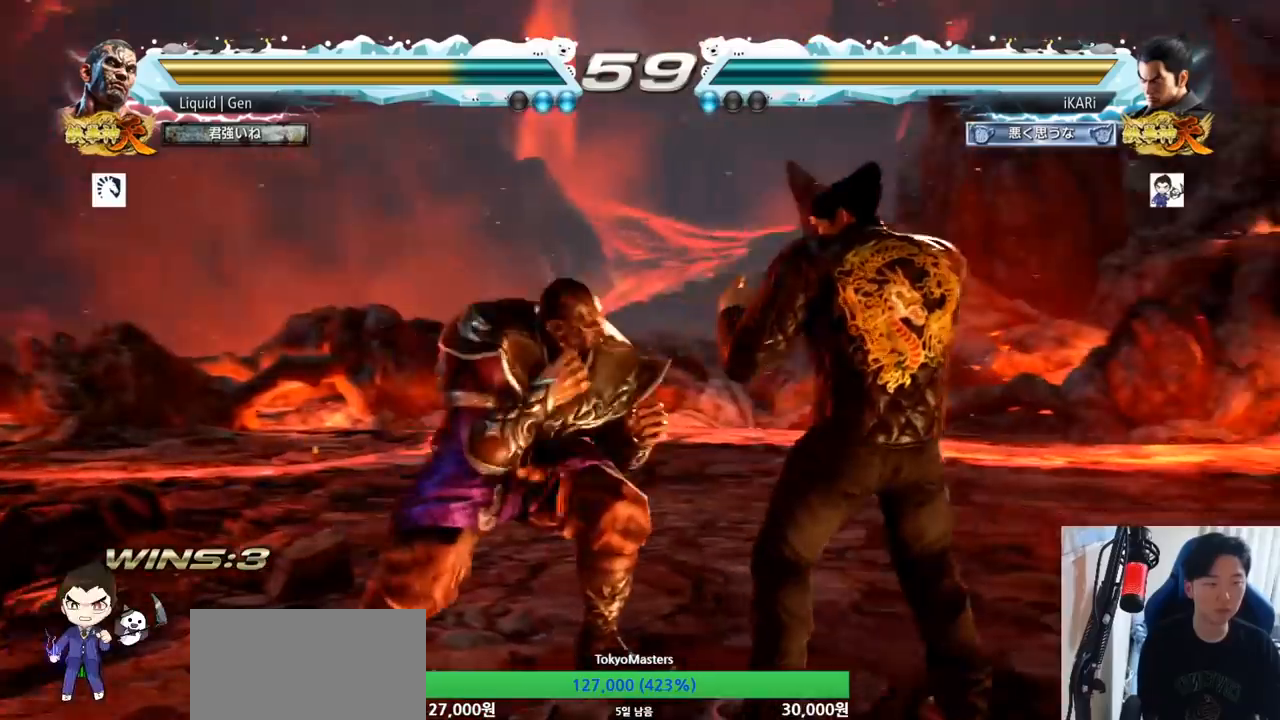
{"buttons": [], "left_stick": "right", "button_events": []}
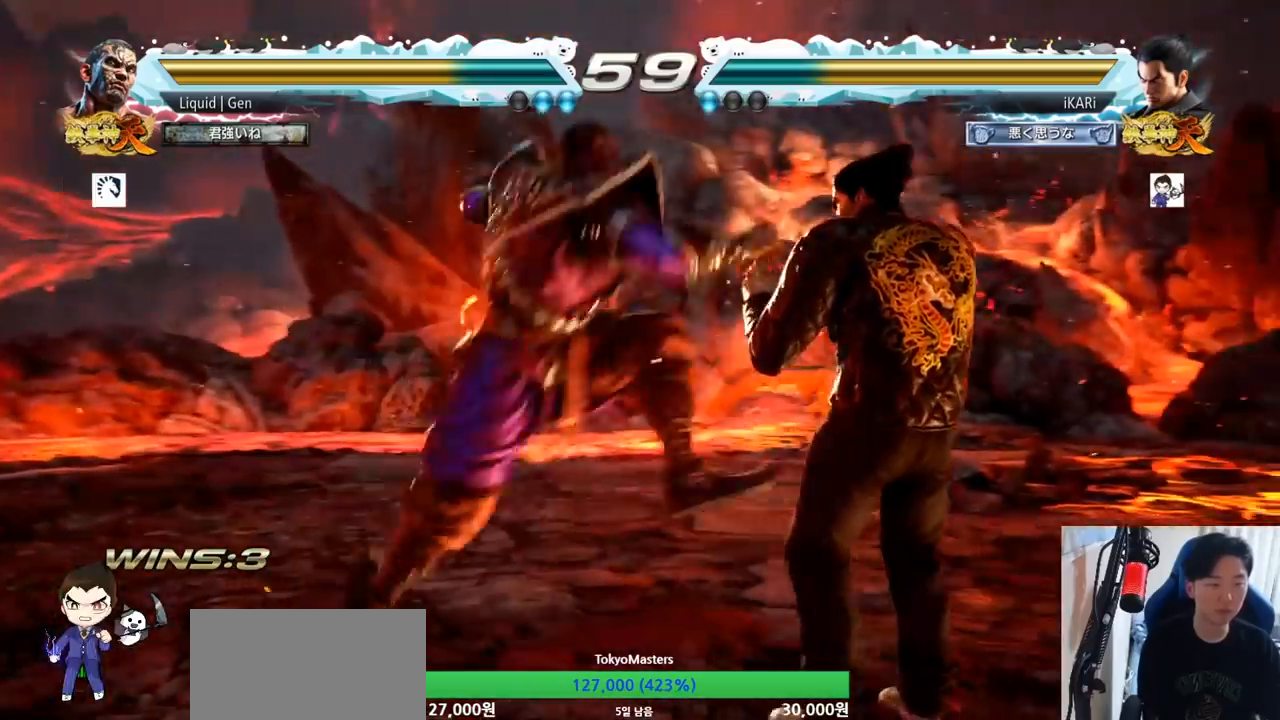
{"buttons": [], "left_stick": "center", "button_events": [[401, "SQUARE", "down"], [451, "SQUARE", "up"]]}
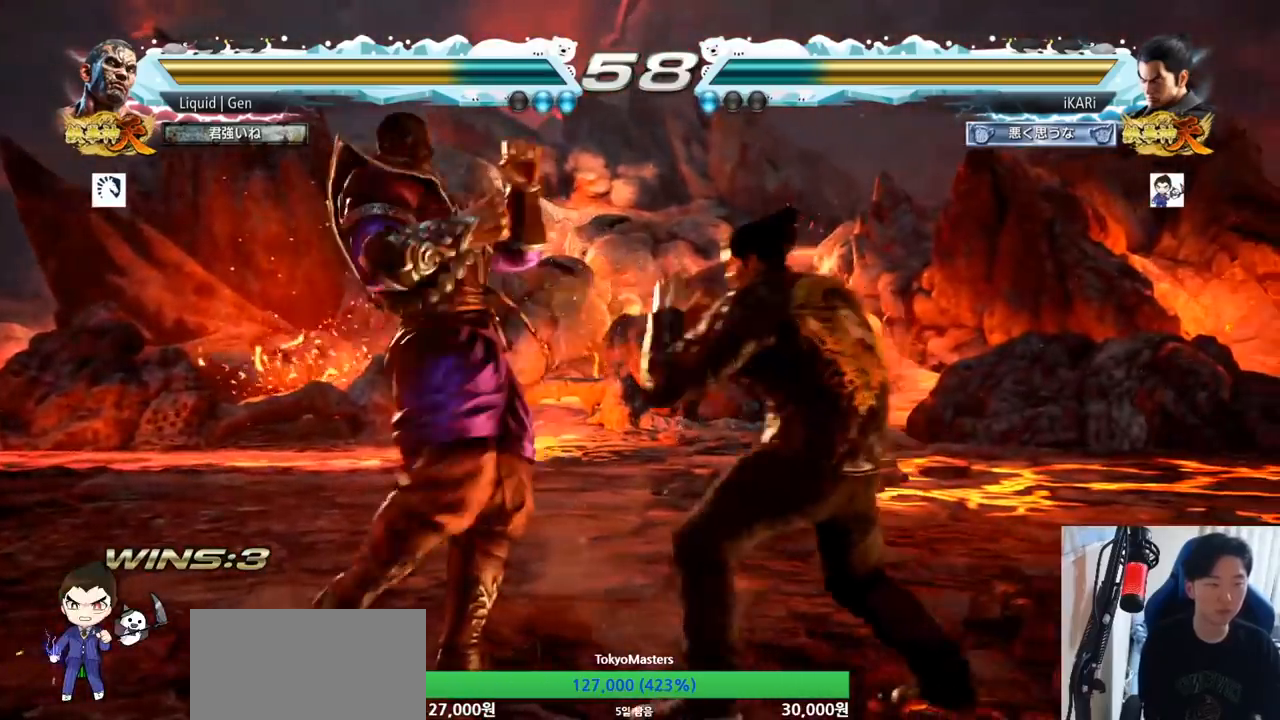
{"buttons": [], "left_stick": "center", "button_events": []}
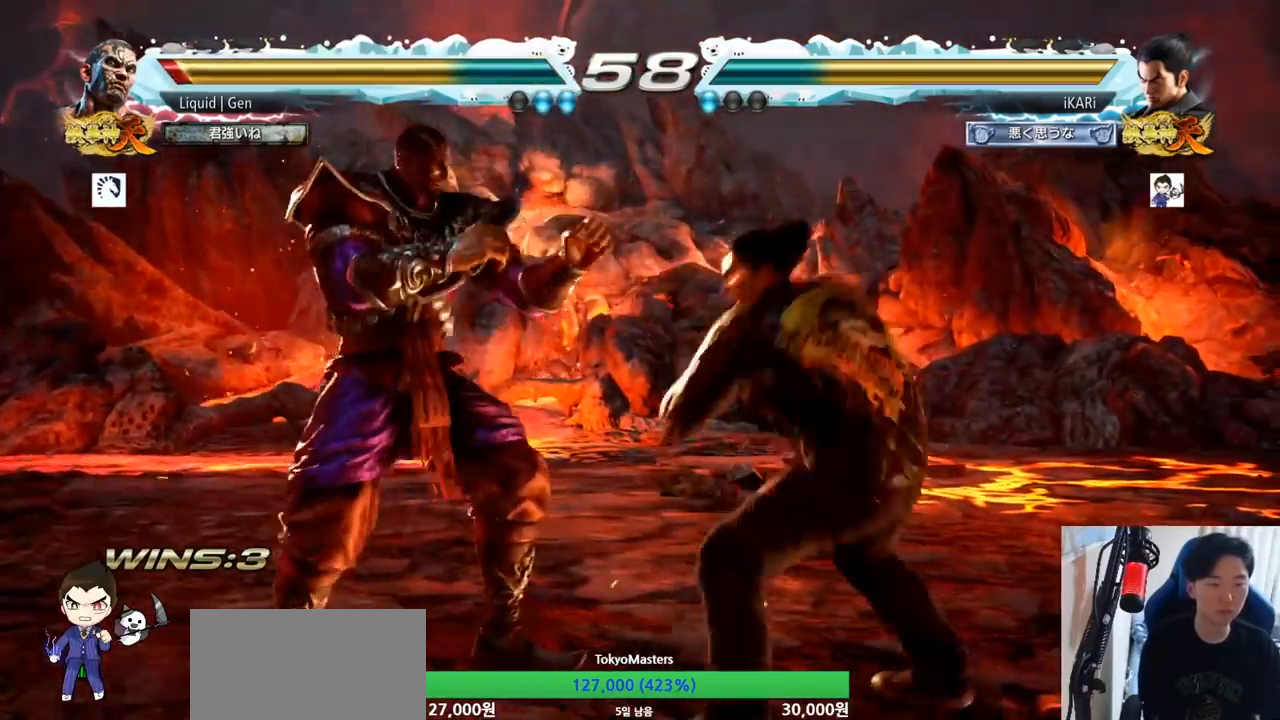
{"buttons": [], "left_stick": "center", "button_events": [[217, "CIRCLE", "down"], [267, "CIRCLE", "up"]]}
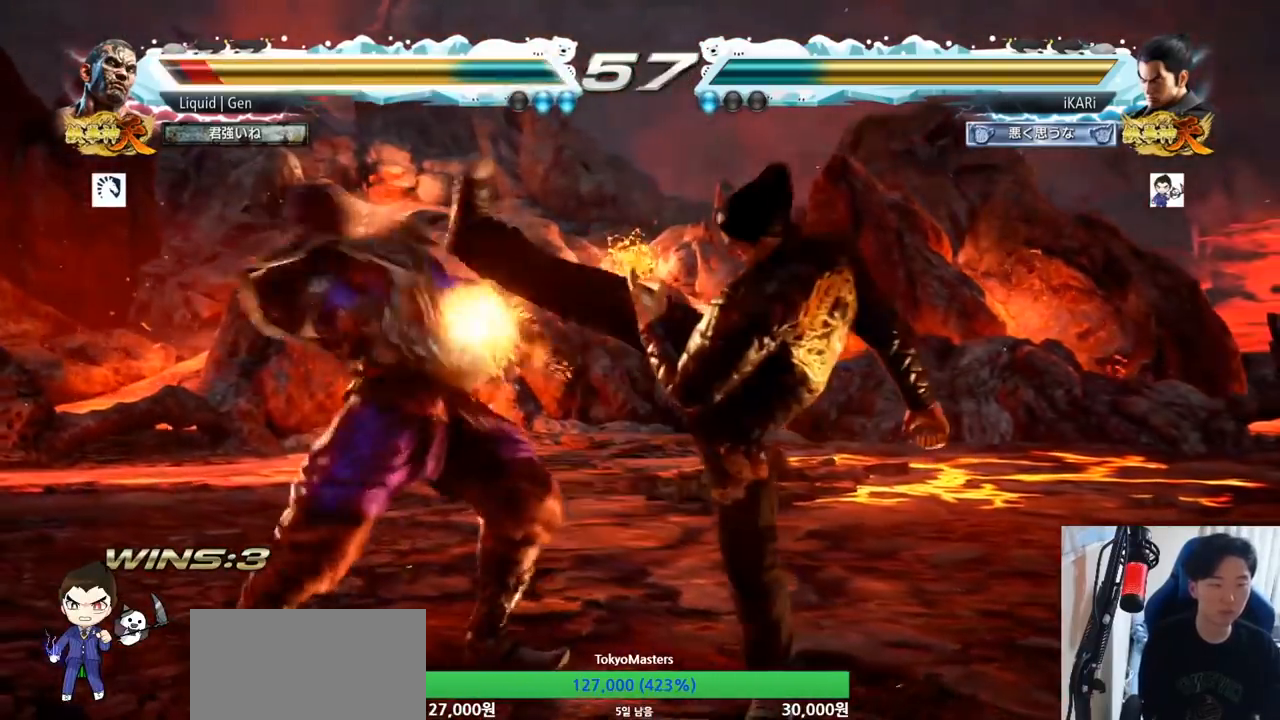
{"buttons": [], "left_stick": "center", "button_events": []}
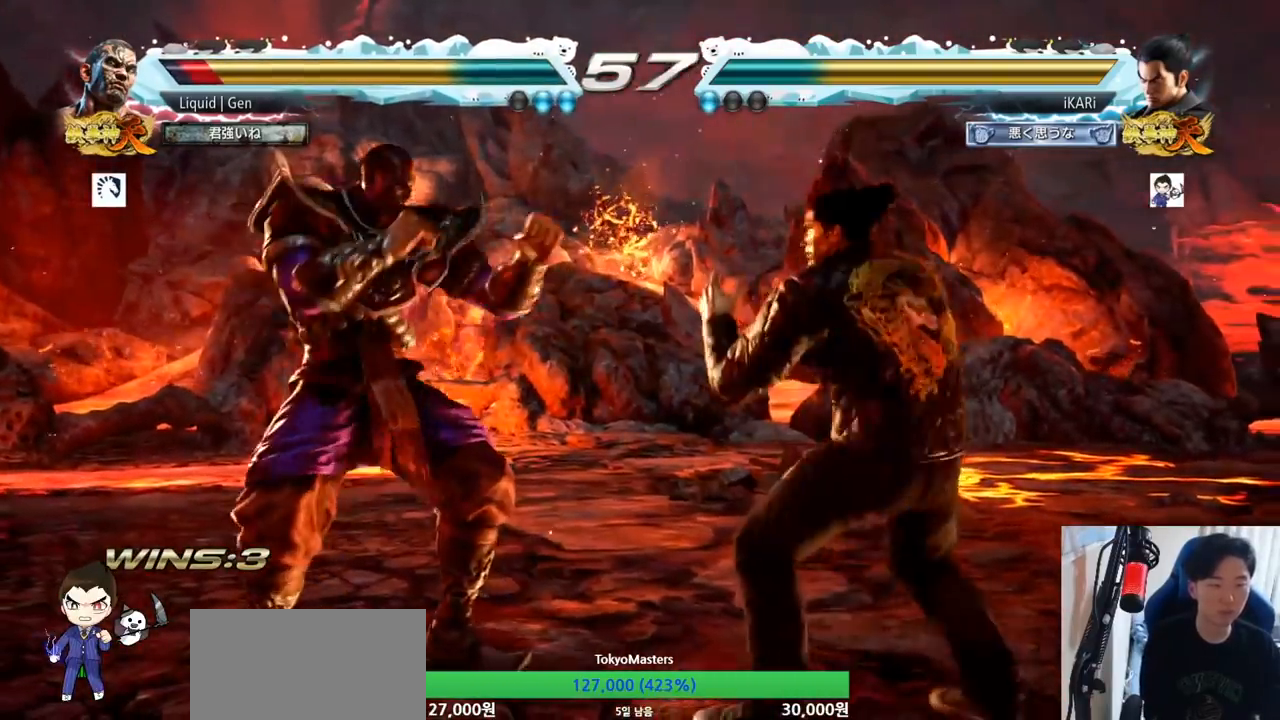
{"buttons": [], "left_stick": "center", "button_events": [[67, "CIRCLE", "down"], [117, "CIRCLE", "up"]]}
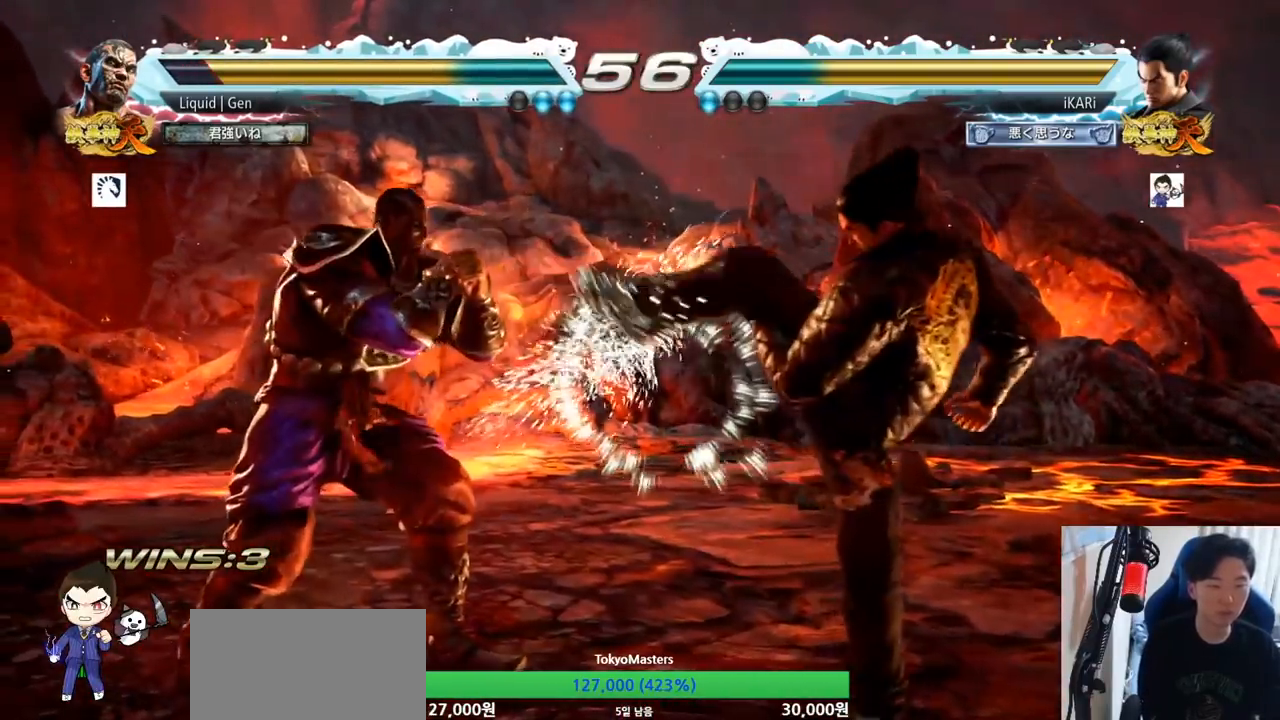
{"buttons": [], "left_stick": "center"}
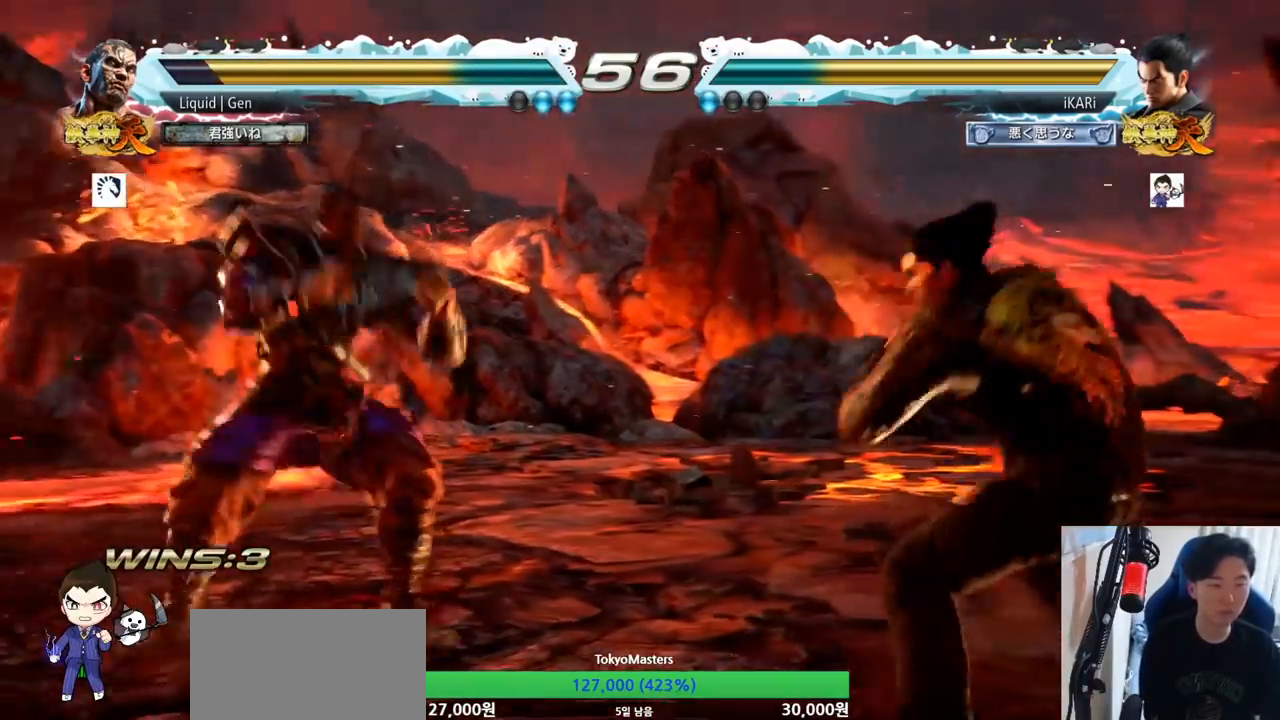
{"buttons": [], "left_stick": "center", "button_events": []}
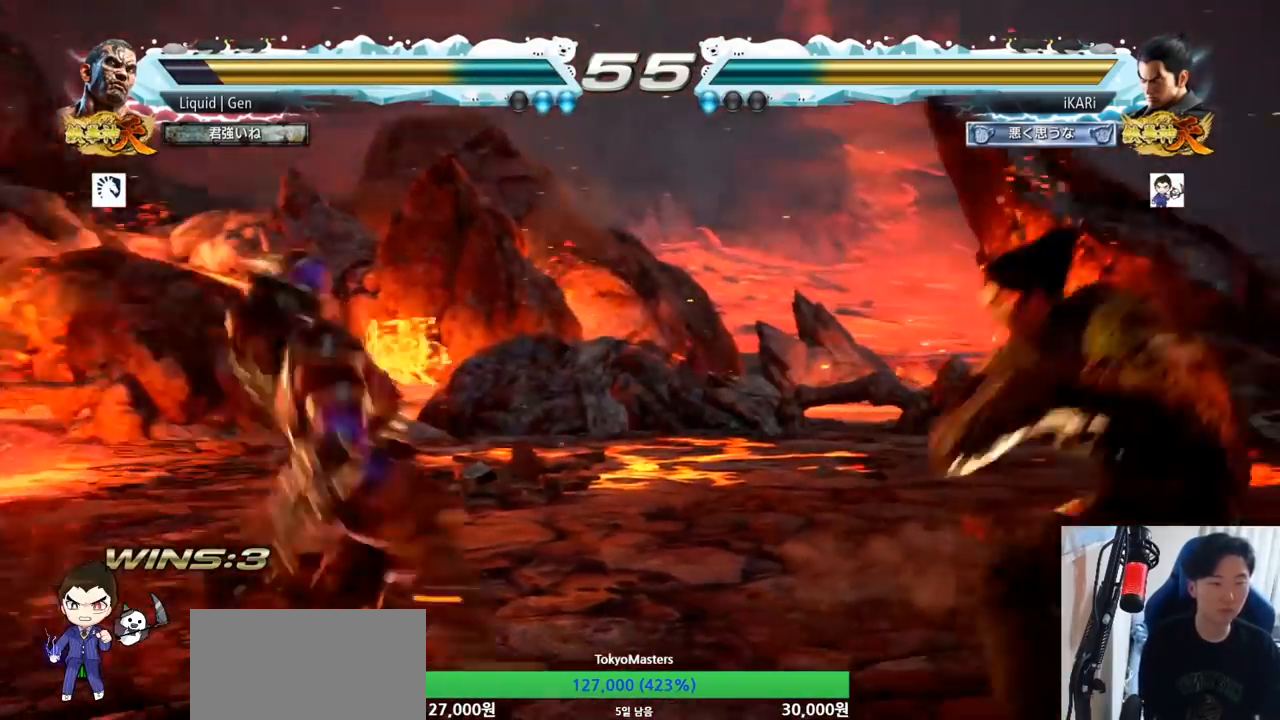
{"buttons": ["TRIANGLE"], "left_stick": "center", "button_events": [[417, "TRIANGLE", "down"]]}
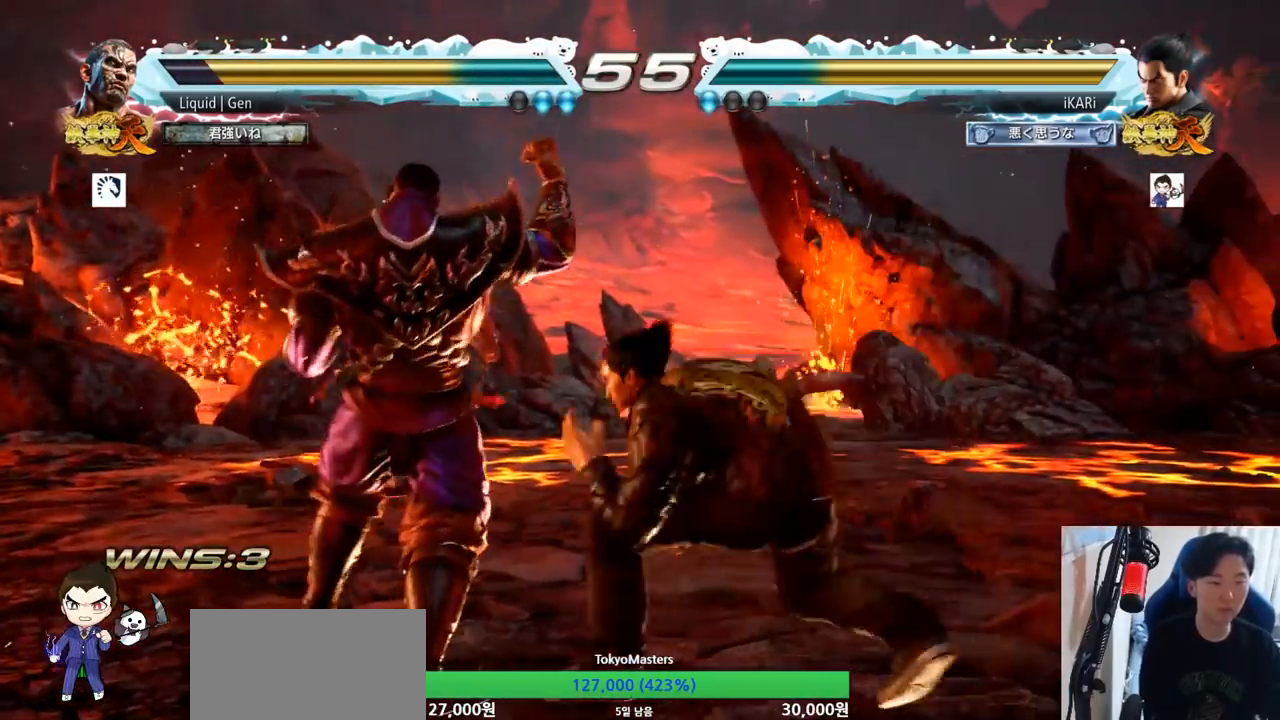
{"buttons": [], "left_stick": "center", "button_events": [[101, "TRIANGLE", "up"]]}
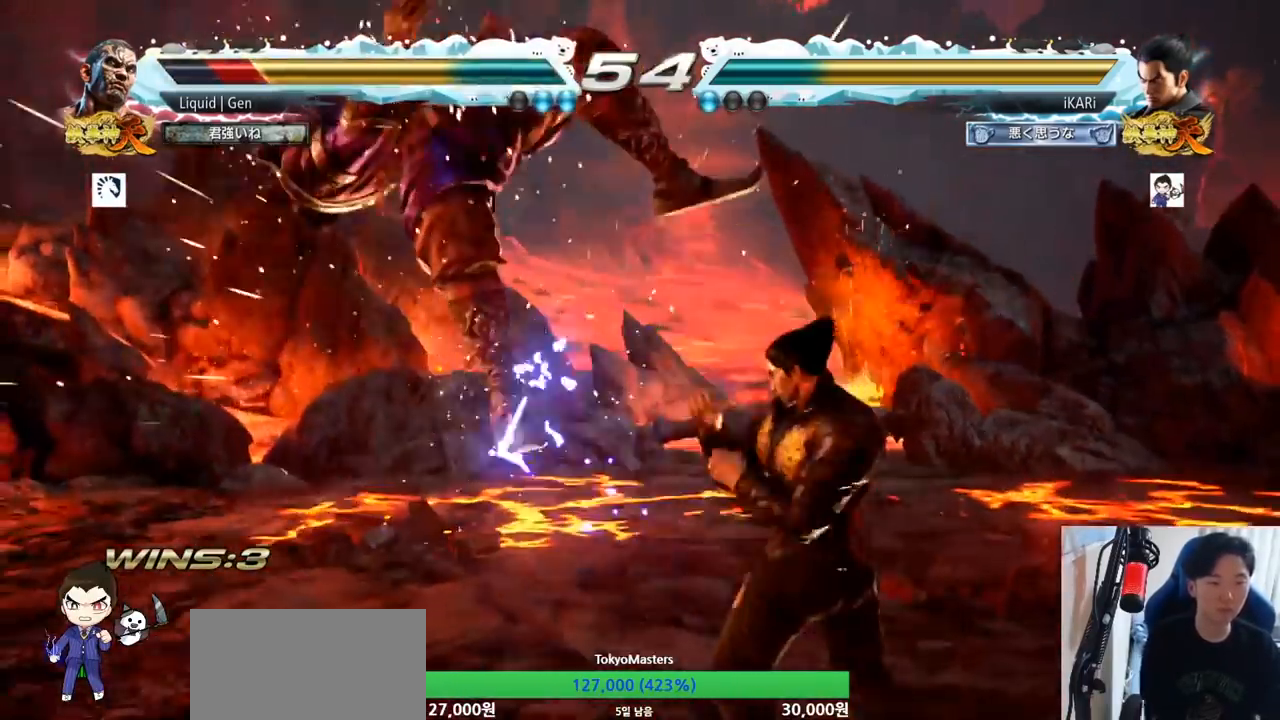
{"buttons": ["CIRCLE"], "left_stick": "center", "button_events": [[167, "CROSS", "down"], [217, "CROSS", "up"], [284, "SQUARE", "down"], [317, "SQUARE", "up"], [400, "CIRCLE", "down"], [450, "CIRCLE", "up"], [500, "CIRCLE", "down"]]}
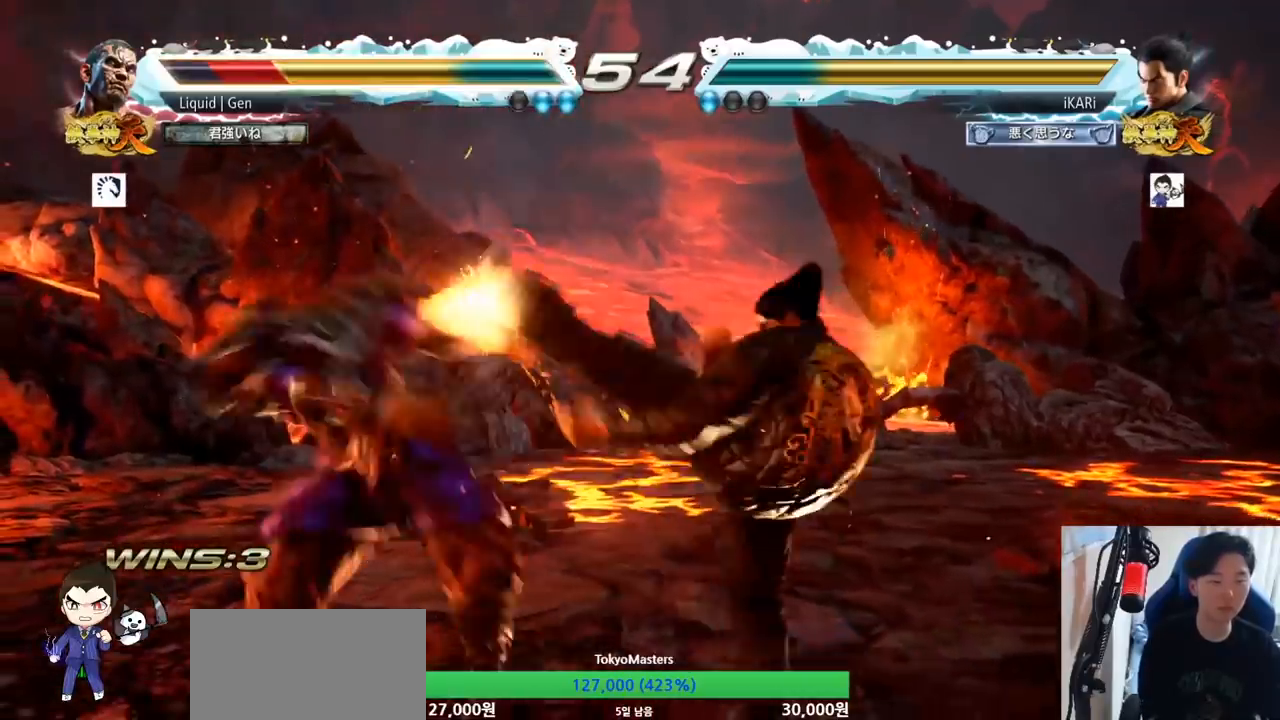
{"buttons": ["TRIANGLE"], "left_stick": "center", "button_events": [[34, "CIRCLE", "up"], [84, "CIRCLE", "down"], [134, "CIRCLE", "up"], [201, "TRIANGLE", "down"], [251, "TRIANGLE", "up"], [267, "TRIANGLE", "down"], [317, "TRIANGLE", "up"], [367, "TRIANGLE", "down"], [434, "TRIANGLE", "up"], [484, "TRIANGLE", "down"]]}
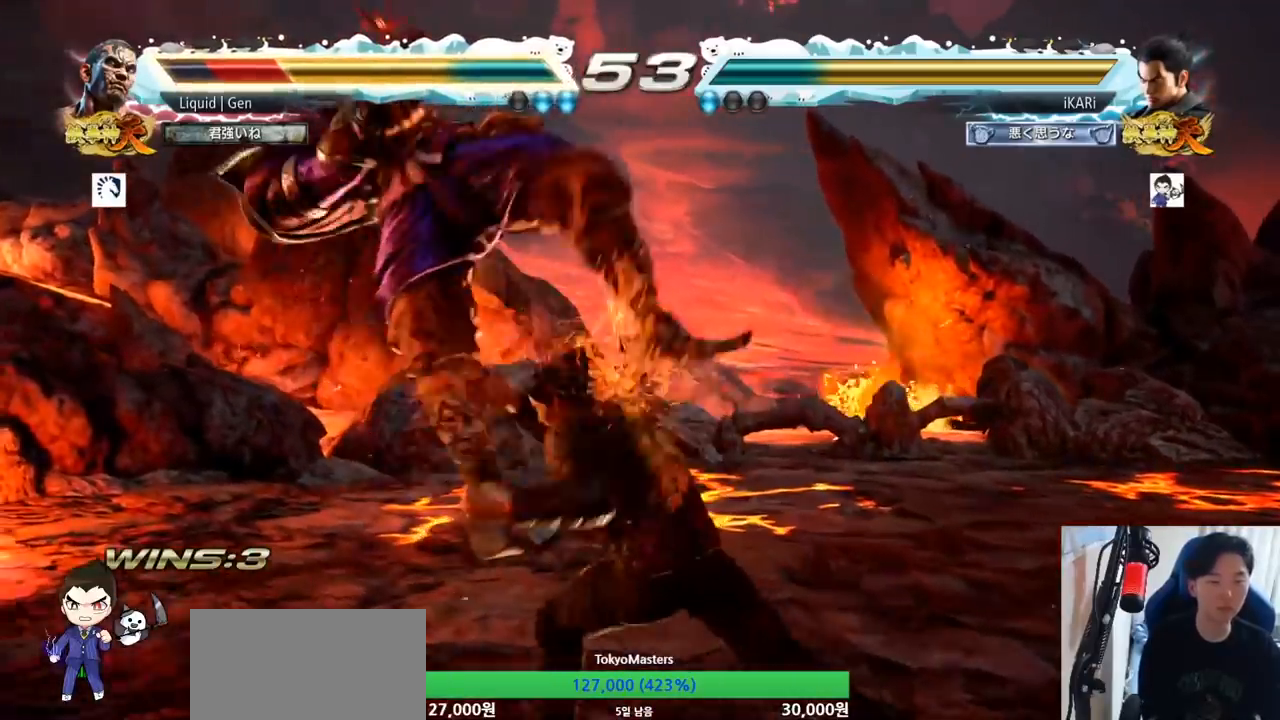
{"buttons": [], "left_stick": "down-left", "button_events": [[150, "TRIANGLE", "up"], [434, "SQUARE", "down"], [484, "SQUARE", "up"]]}
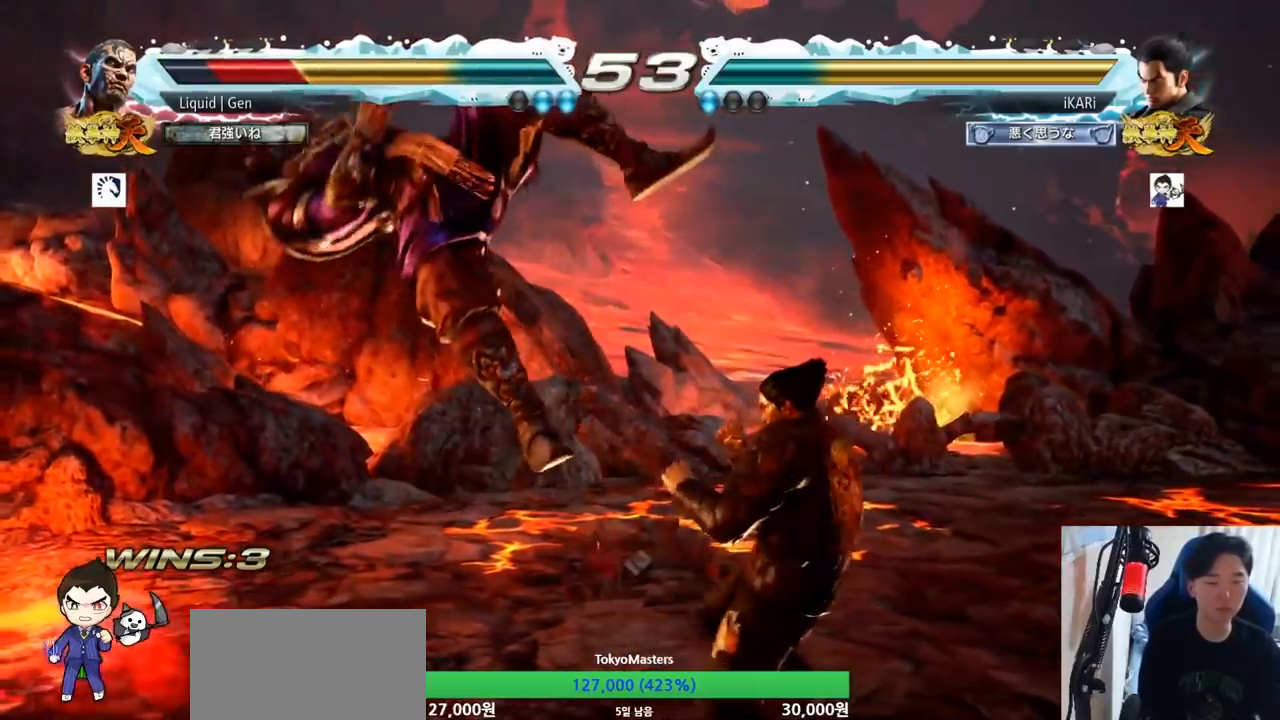
{"buttons": [], "left_stick": "down-left", "button_events": [[84, "CIRCLE", "down"], [151, "CIRCLE", "up"], [234, "TRIANGLE", "down"], [301, "TRIANGLE", "up"], [334, "TRIANGLE", "down"], [384, "TRIANGLE", "up"], [418, "TRIANGLE", "down"], [468, "TRIANGLE", "up"]]}